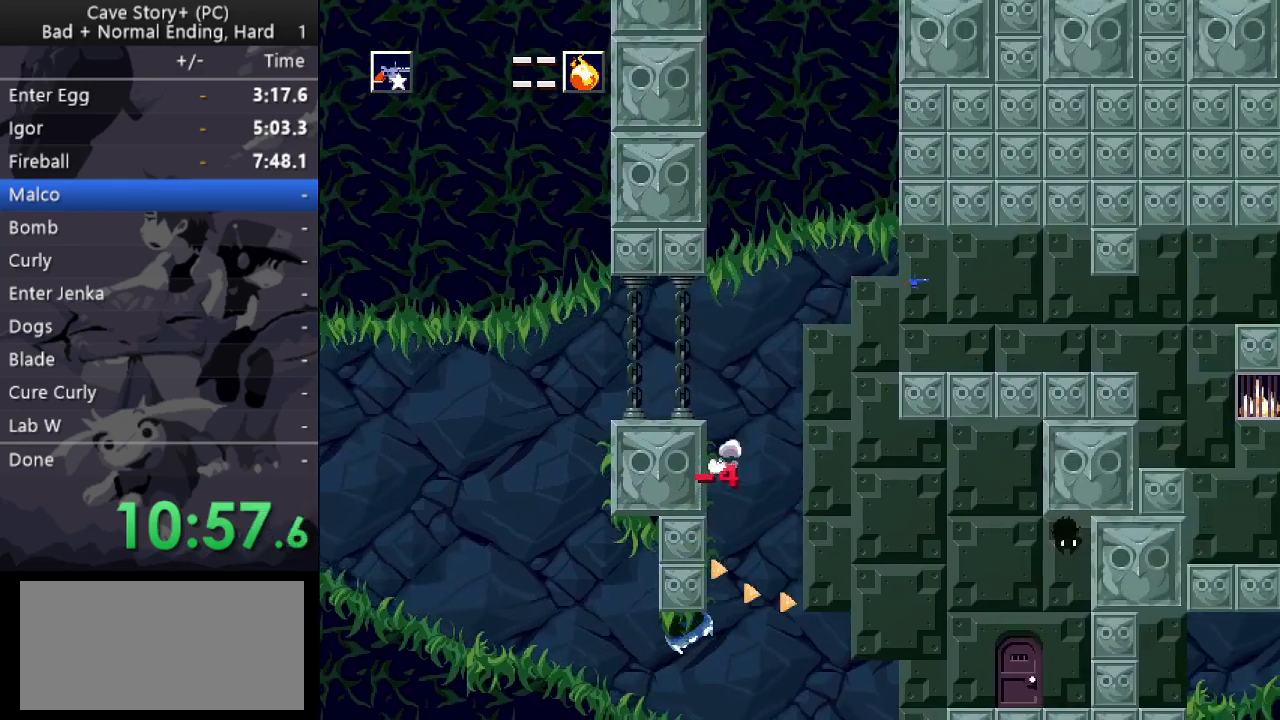
Gameplay with keyboard; each line is a JSON object with the keys held at the frame after it. "events" lists presses ("down") and releases ("up") of "a", "down", "left", "q", "right", "s", "up", "w", "x" and "z" between this image and that frame as [ms after this image, input, new state], when the widget could be followed in between. No other keys are recorded. Mouse input is not recorded.
{"keys": ["right"], "events": [[50, "x", "up"]]}
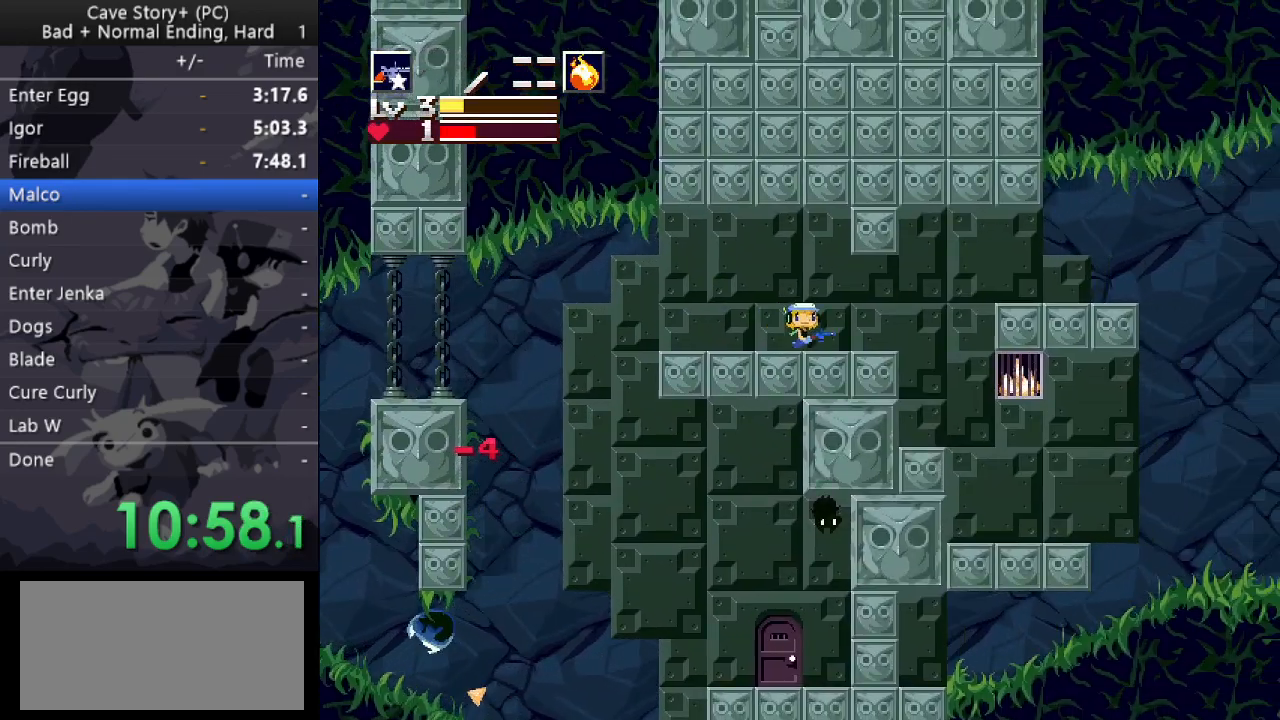
{"keys": ["right"], "events": [[300, "z", "down"], [433, "z", "up"]]}
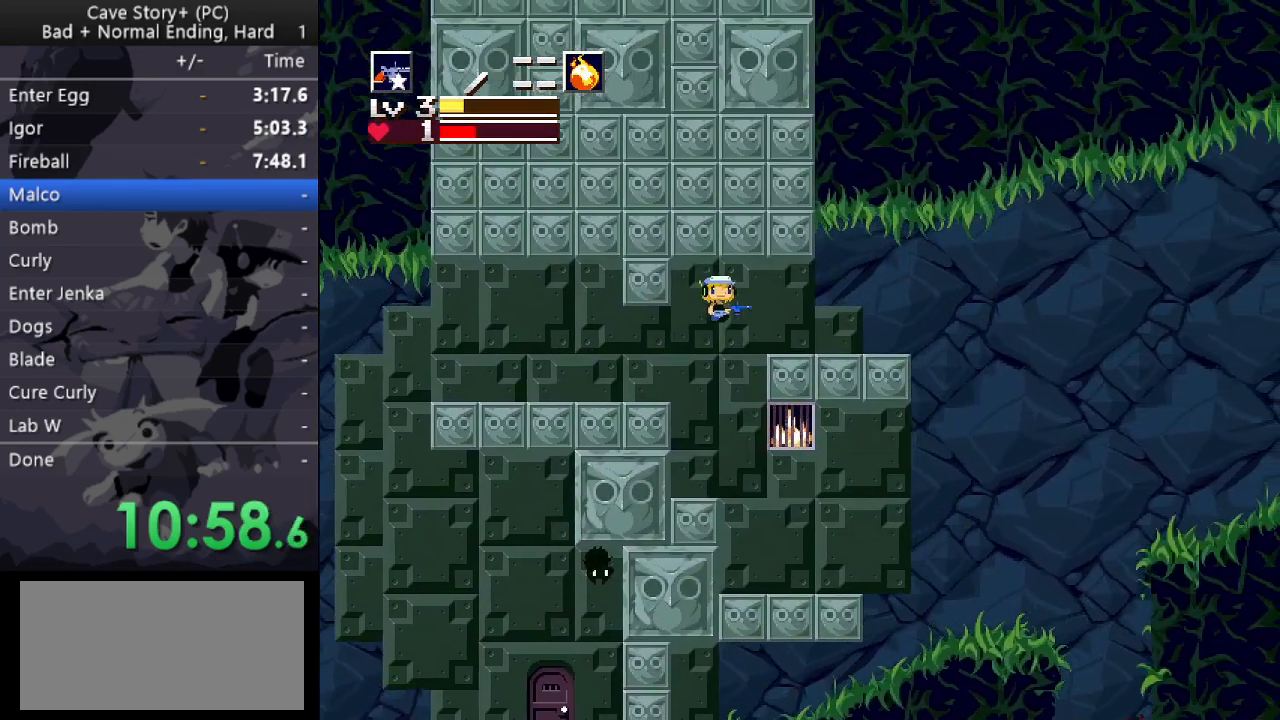
{"keys": ["right"], "events": []}
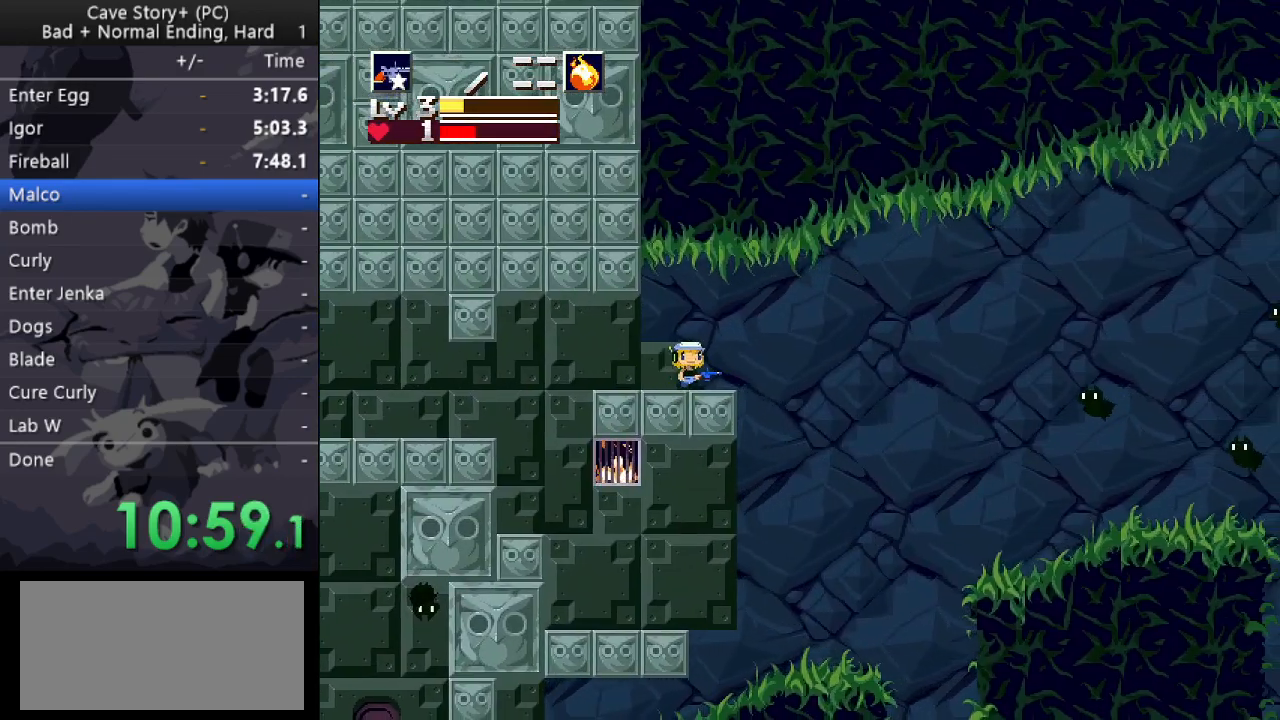
{"keys": ["right"], "events": [[100, "z", "down"], [183, "z", "up"]]}
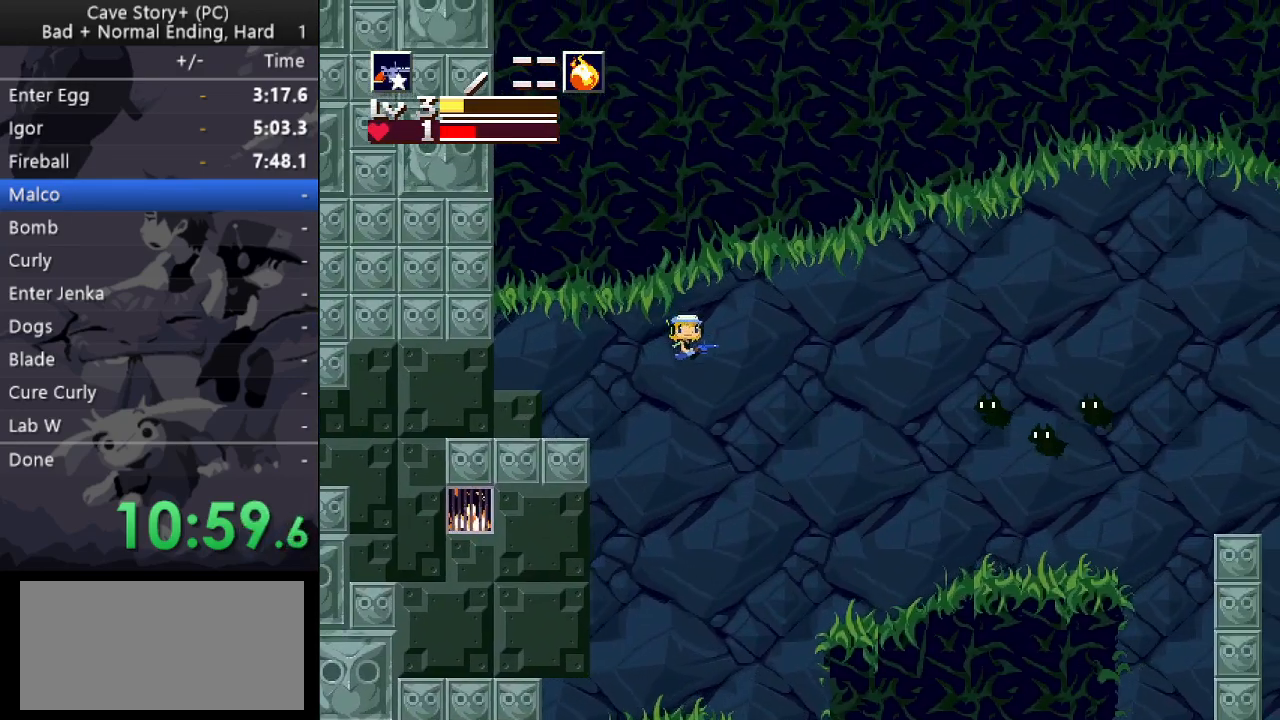
{"keys": ["right", "x"], "events": [[67, "x", "down"], [167, "x", "up"], [200, "x", "down"], [250, "x", "up"], [300, "x", "down"], [350, "x", "up"], [400, "x", "down"], [433, "x", "up"], [483, "x", "down"]]}
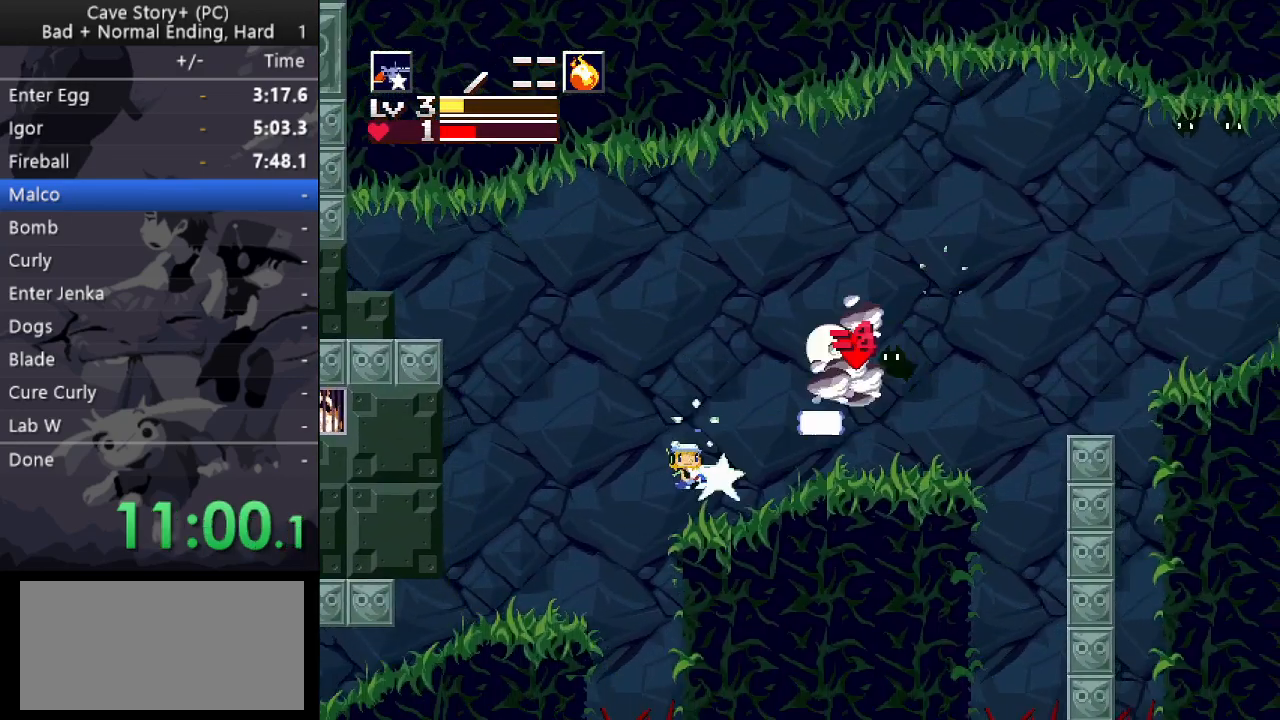
{"keys": ["x", "z"], "events": [[133, "right", "up"], [133, "x", "up"], [167, "left", "down"], [267, "z", "down"], [317, "left", "up"], [400, "right", "down"], [467, "x", "down"], [500, "right", "up"]]}
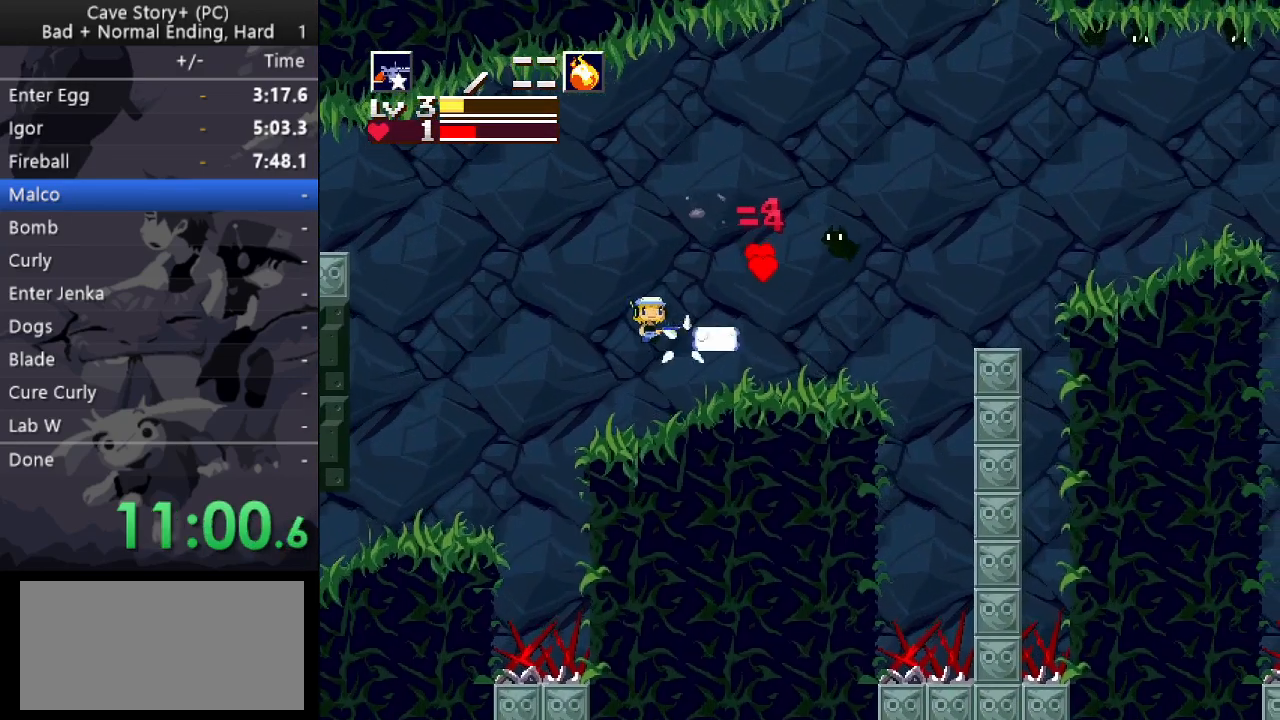
{"keys": ["right", "up"], "events": [[50, "x", "up"], [100, "right", "down"], [100, "x", "down"], [183, "z", "up"], [233, "x", "up"], [383, "up", "down"]]}
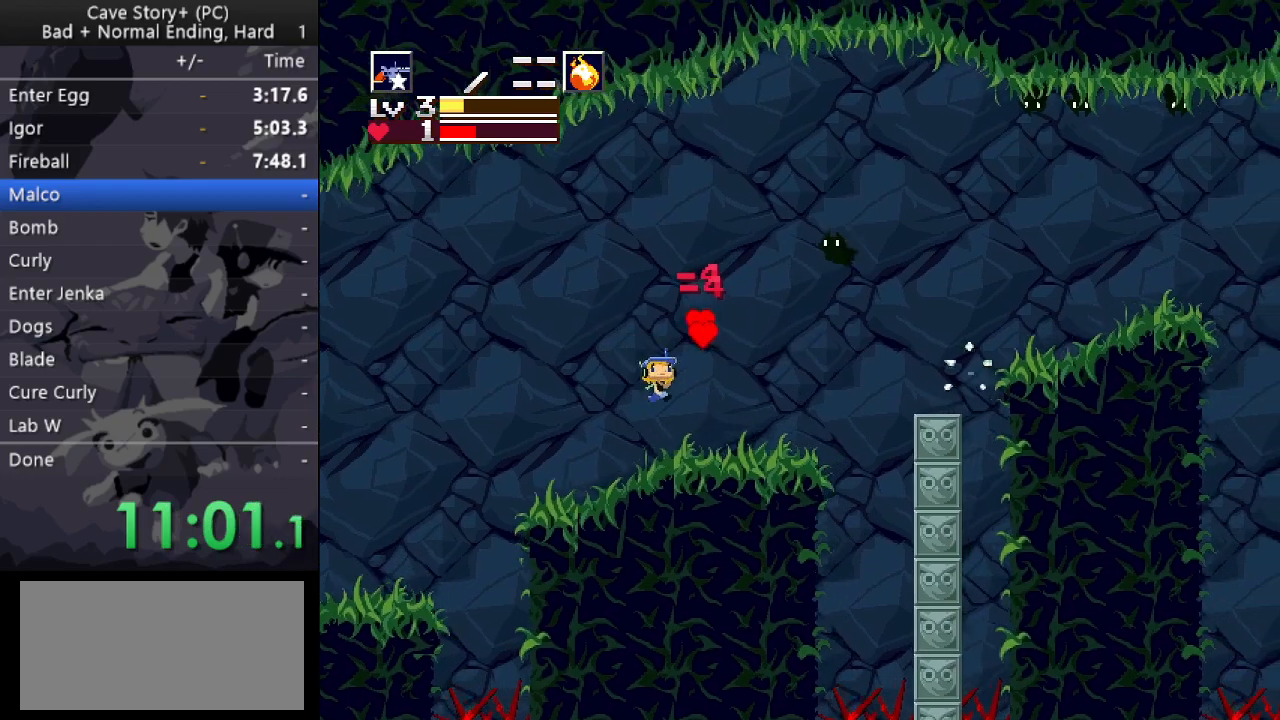
{"keys": ["right", "z"], "events": [[67, "right", "up"], [117, "left", "down"], [217, "z", "down"], [350, "up", "up"], [433, "right", "down"], [483, "left", "up"]]}
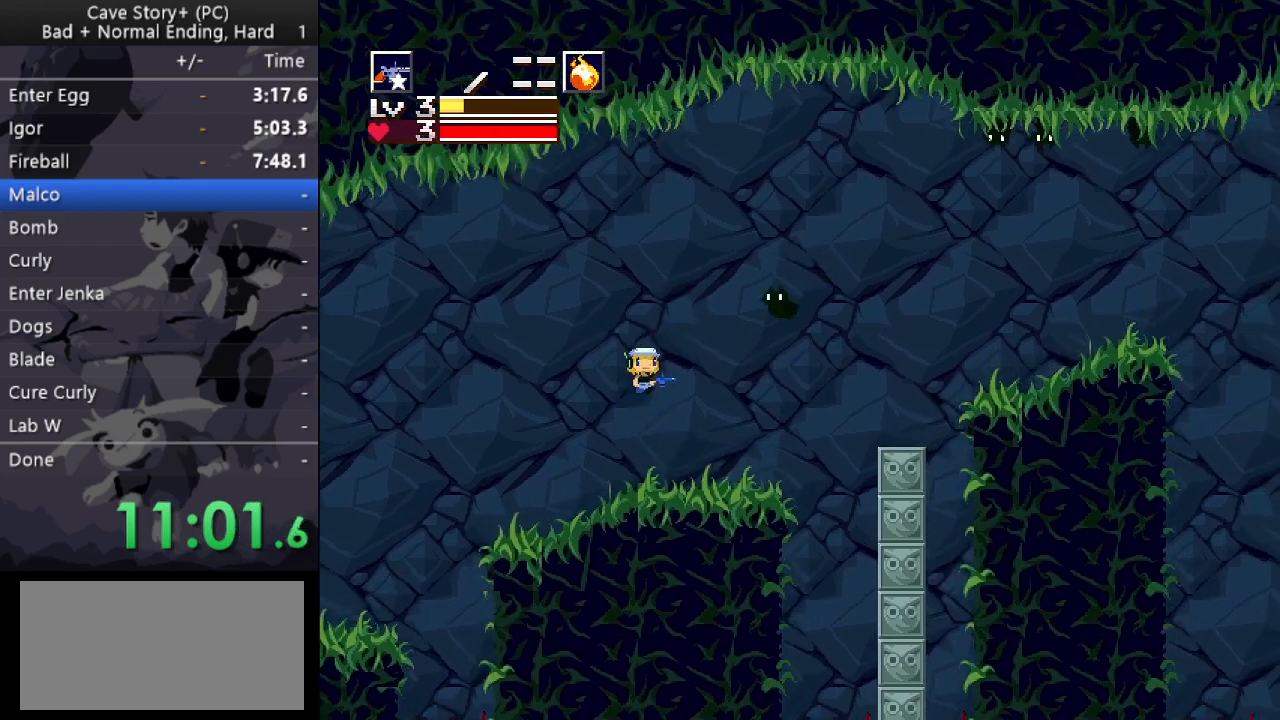
{"keys": ["right"], "events": [[83, "x", "down"], [83, "z", "up"], [133, "right", "up"], [167, "x", "up"], [217, "right", "down"]]}
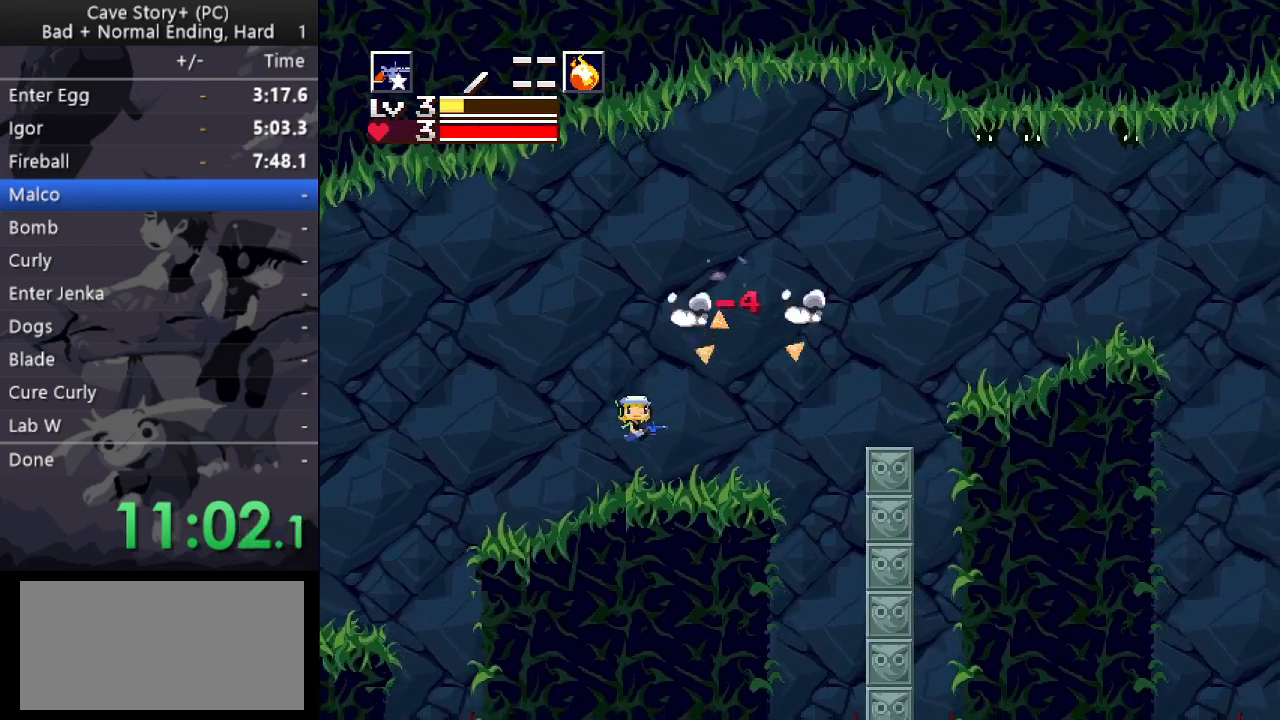
{"keys": ["right", "z"], "events": [[383, "z", "down"]]}
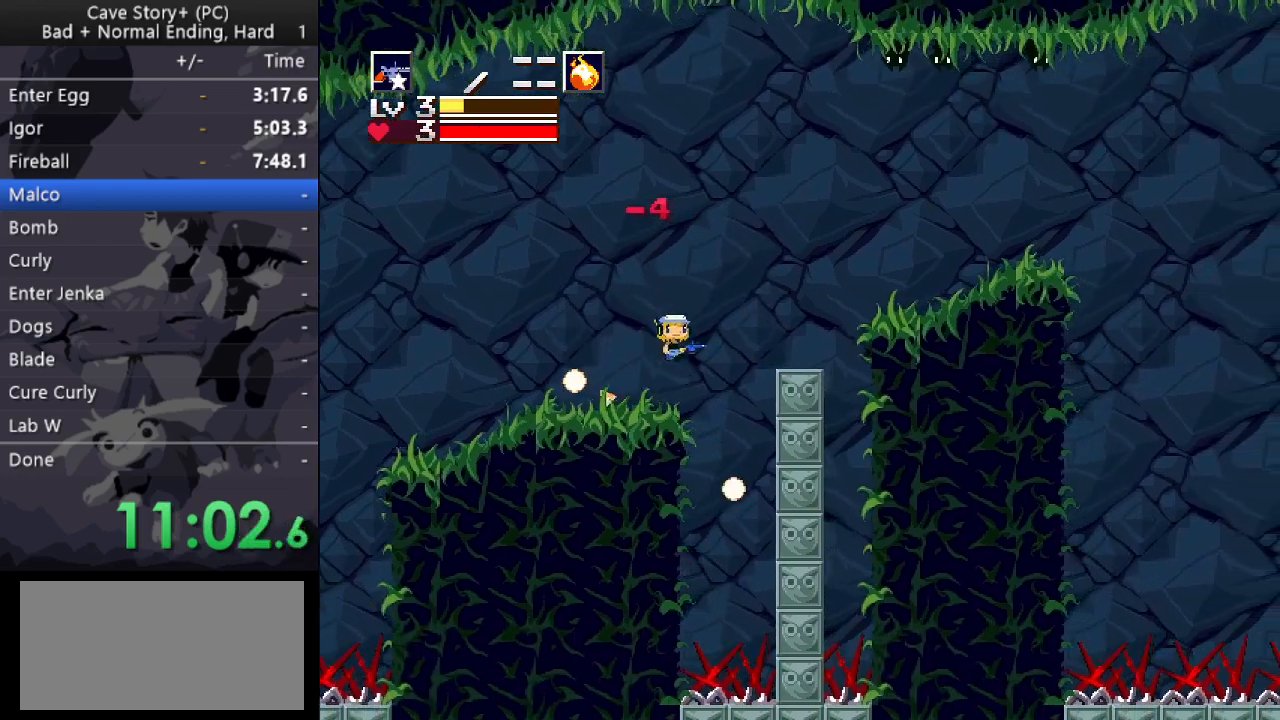
{"keys": ["right", "up", "z"], "events": [[150, "up", "down"]]}
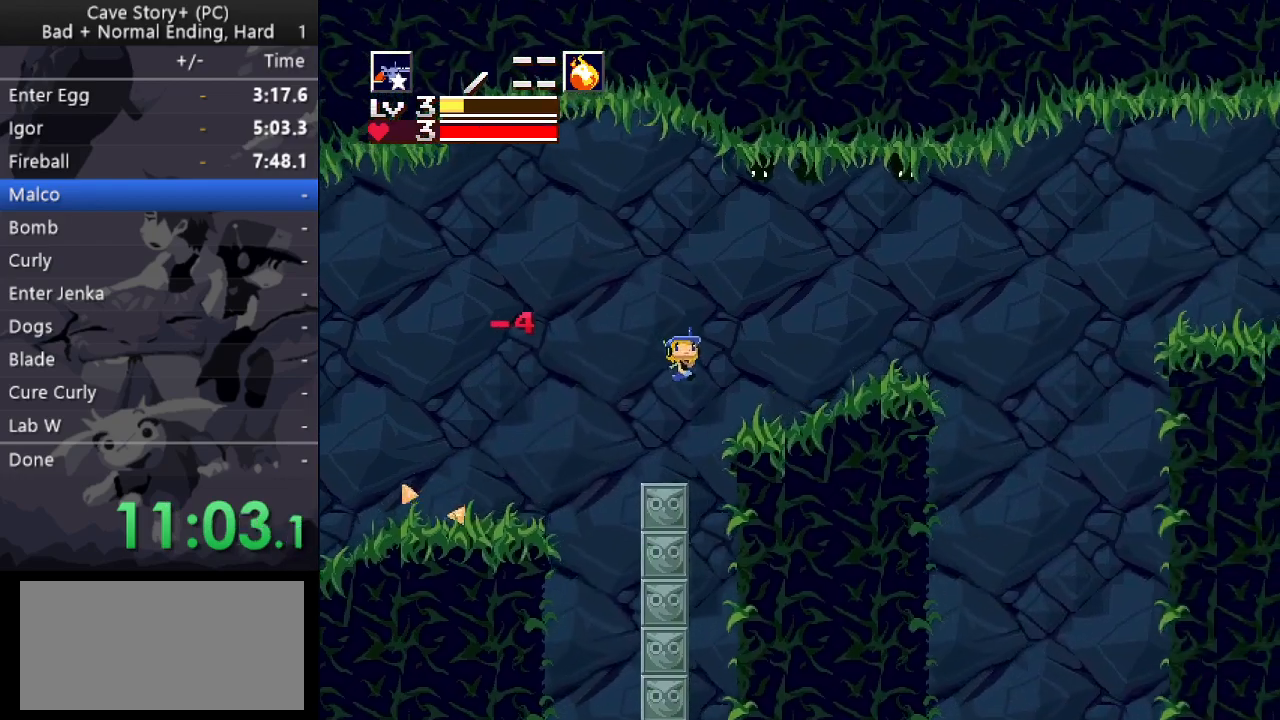
{"keys": ["right", "up"], "events": [[33, "z", "up"], [217, "x", "down"], [267, "x", "up"], [367, "x", "down"], [400, "x", "up"], [450, "x", "down"], [500, "x", "up"]]}
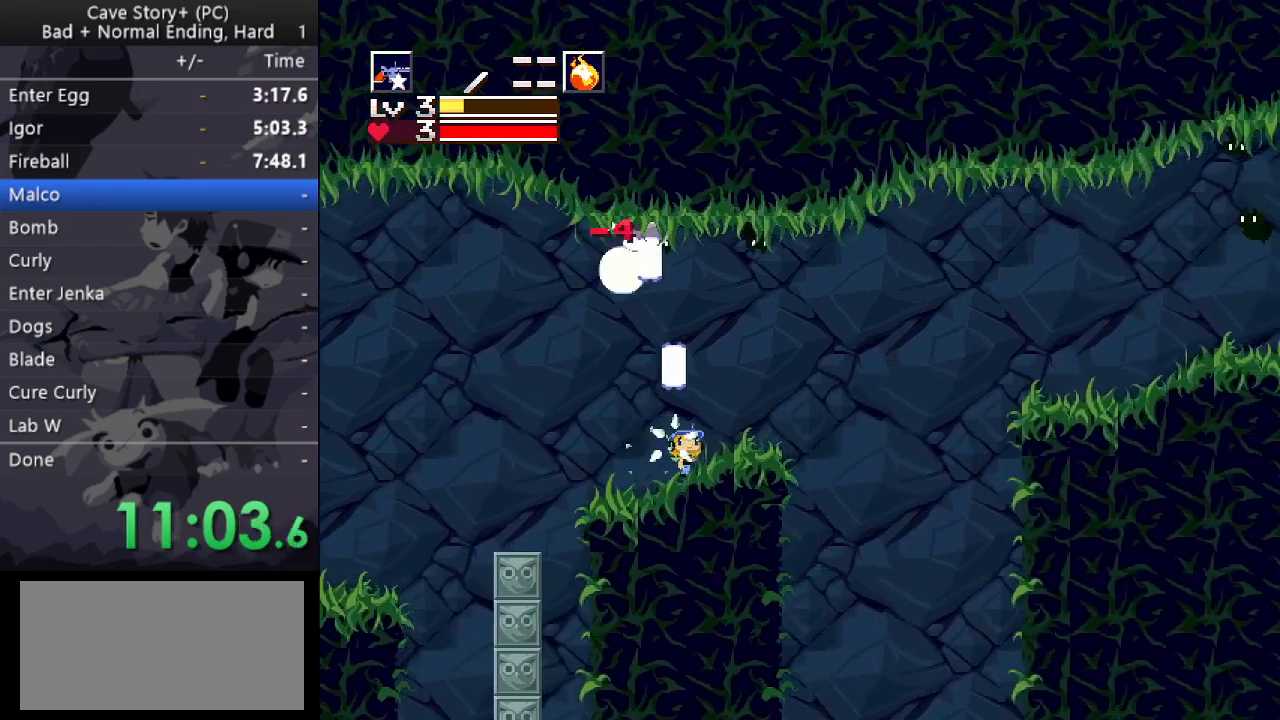
{"keys": ["right", "up", "x", "z"], "events": [[233, "z", "down"], [283, "x", "down"]]}
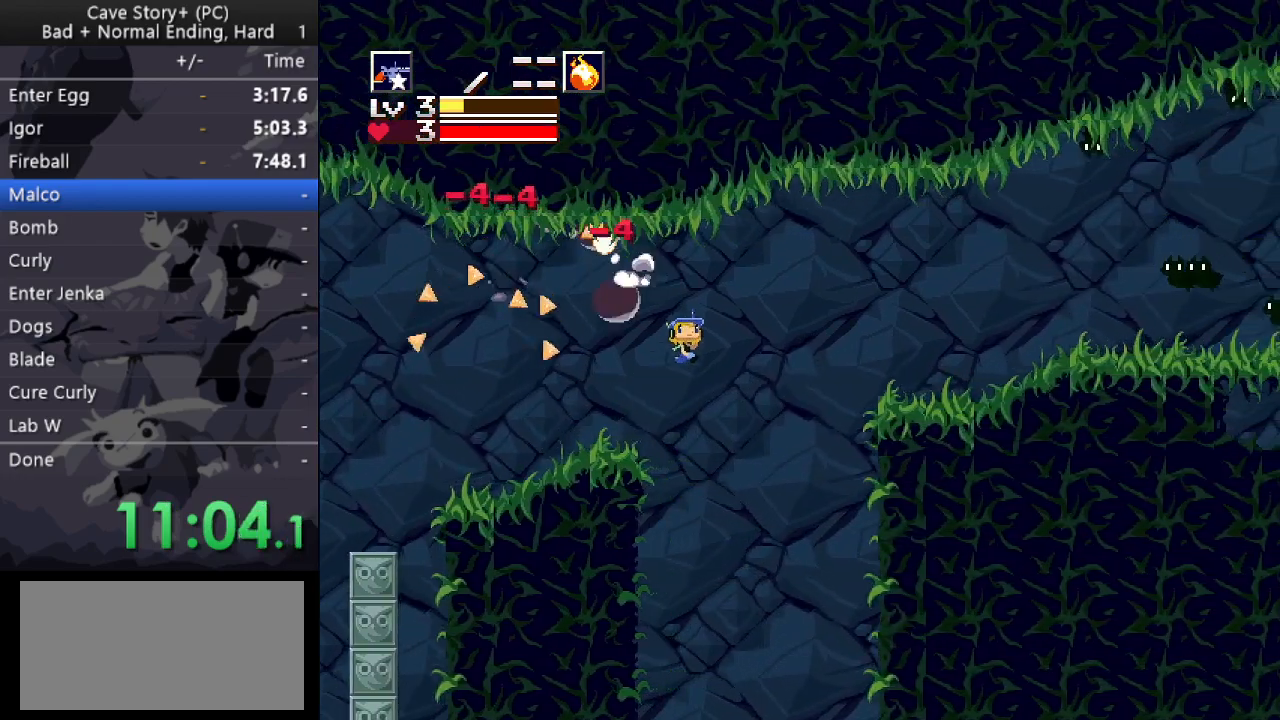
{"keys": ["right", "up", "x"], "events": [[483, "z", "up"]]}
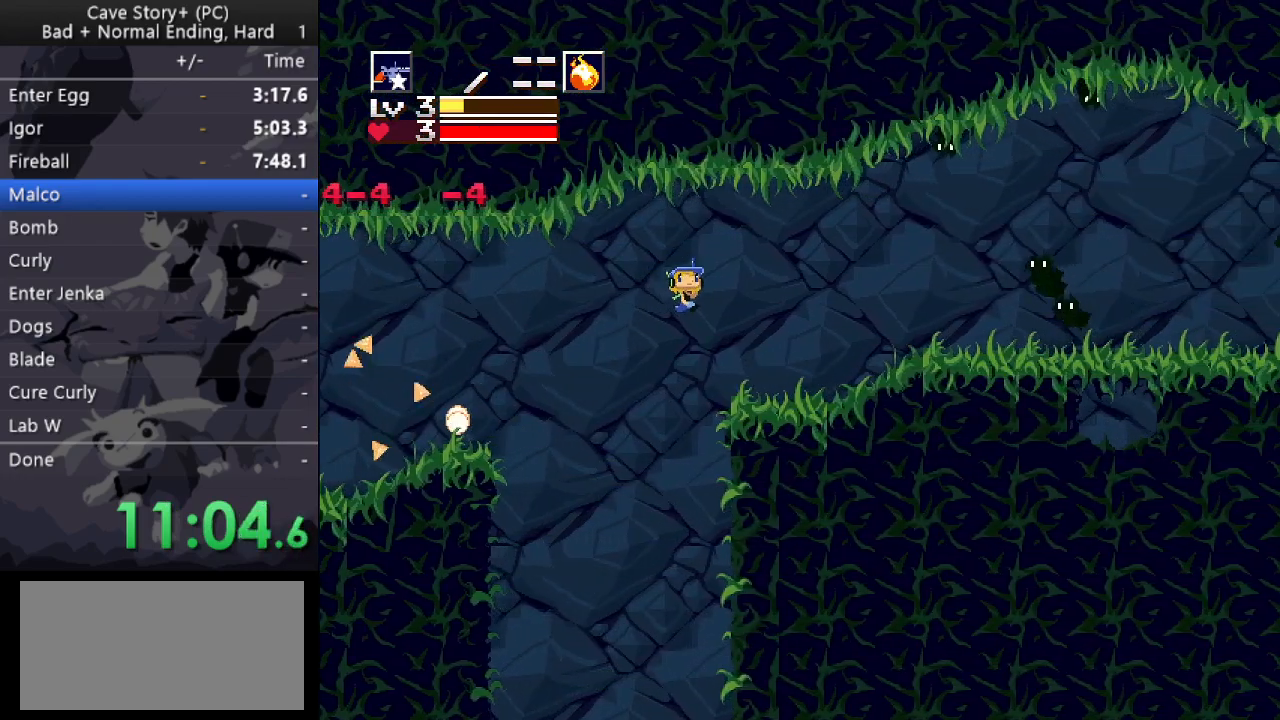
{"keys": ["right", "up"], "events": [[33, "x", "up"], [83, "s", "down"], [167, "s", "up"], [417, "z", "down"], [500, "z", "up"]]}
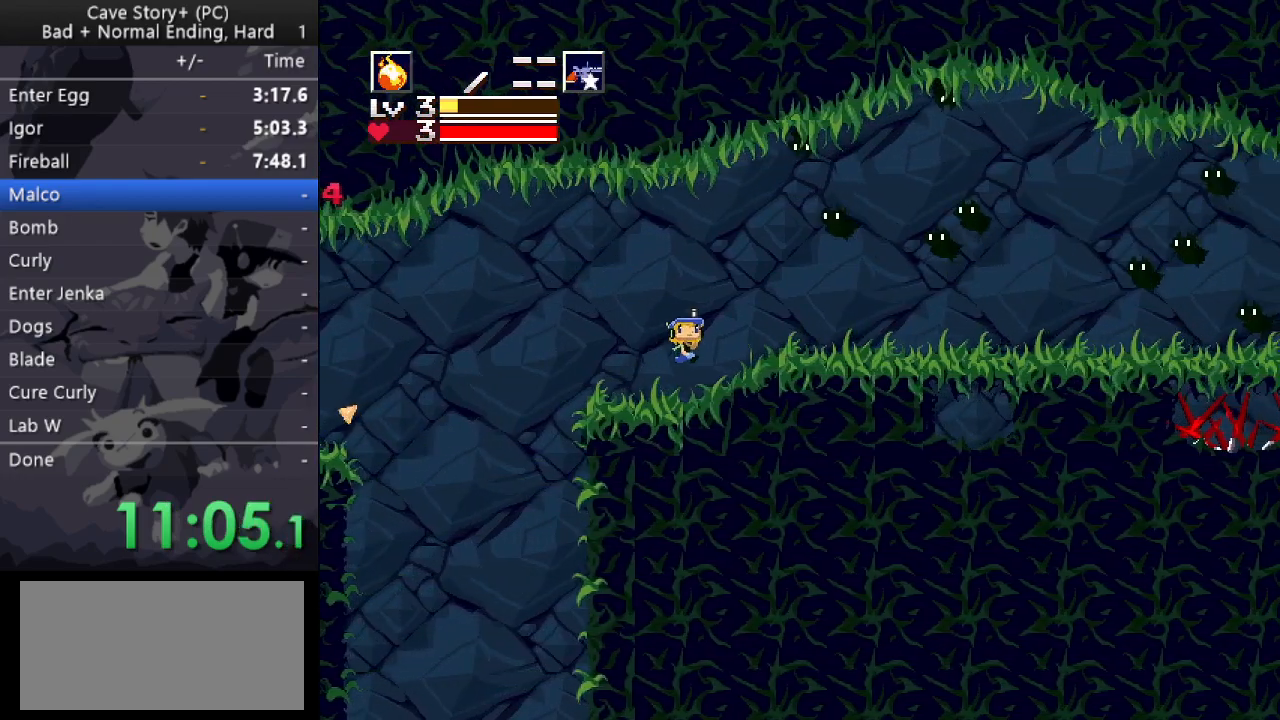
{"keys": ["left", "up"], "events": [[50, "x", "down"], [83, "x", "up"], [183, "x", "down"], [233, "x", "up"], [283, "a", "down"], [283, "left", "down"], [283, "right", "up"], [383, "a", "up"], [417, "x", "down"], [467, "x", "up"]]}
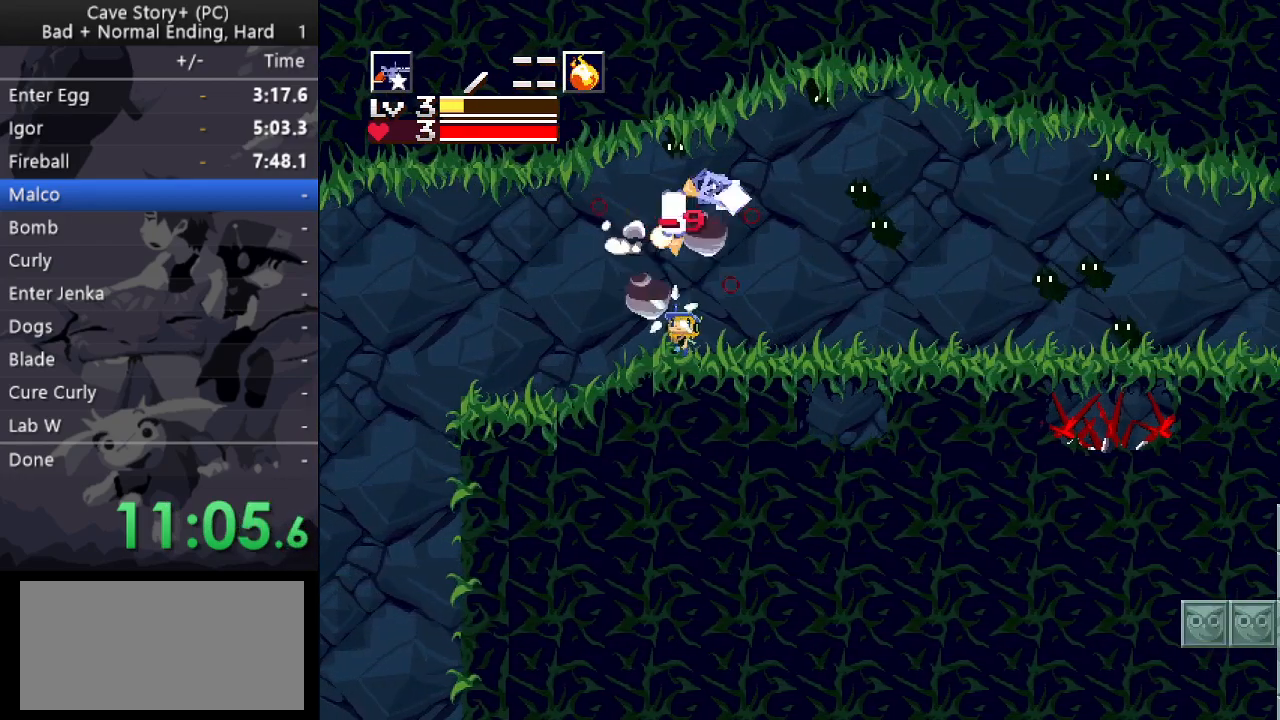
{"keys": ["x", "z"], "events": [[17, "x", "down"], [67, "left", "up"], [117, "x", "up"], [200, "up", "up"], [250, "right", "down"], [250, "z", "down"], [350, "right", "up"], [350, "x", "down"], [450, "x", "up"], [483, "x", "down"]]}
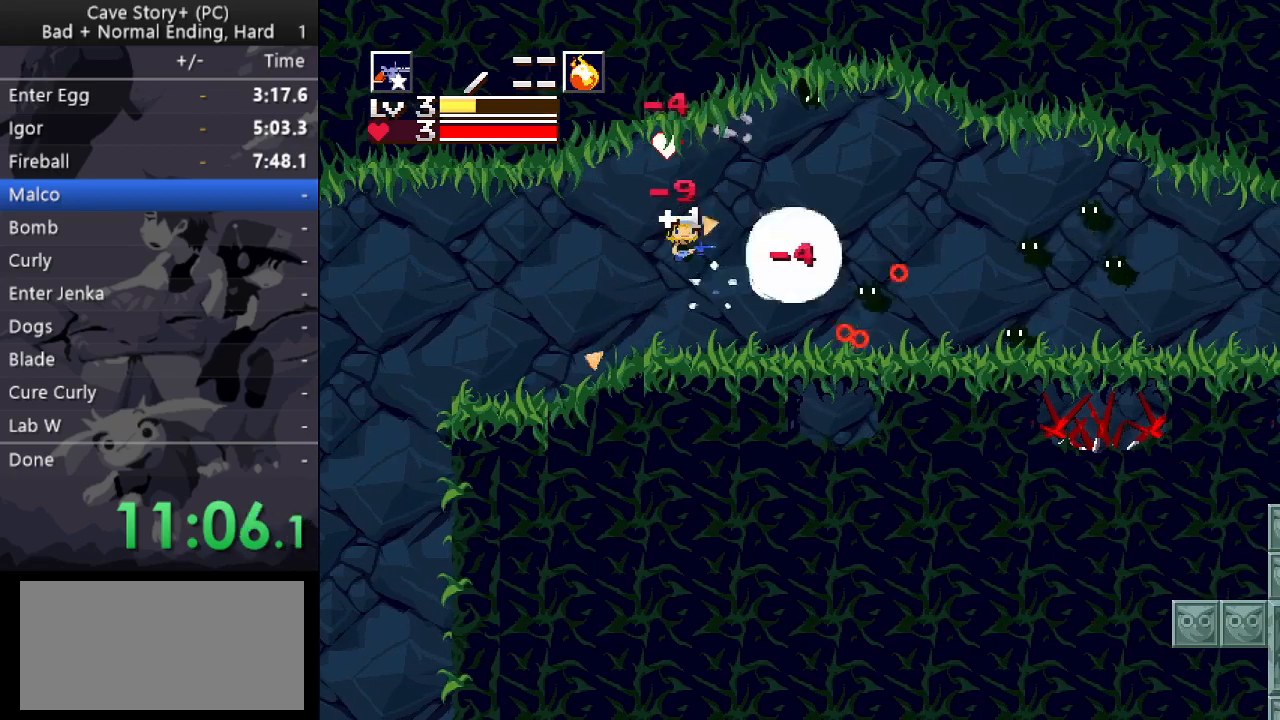
{"keys": ["x"], "events": [[33, "z", "up"], [133, "x", "up"], [167, "x", "down"], [217, "right", "down"], [217, "x", "up"], [367, "right", "up"], [417, "x", "down"], [450, "x", "up"], [500, "x", "down"]]}
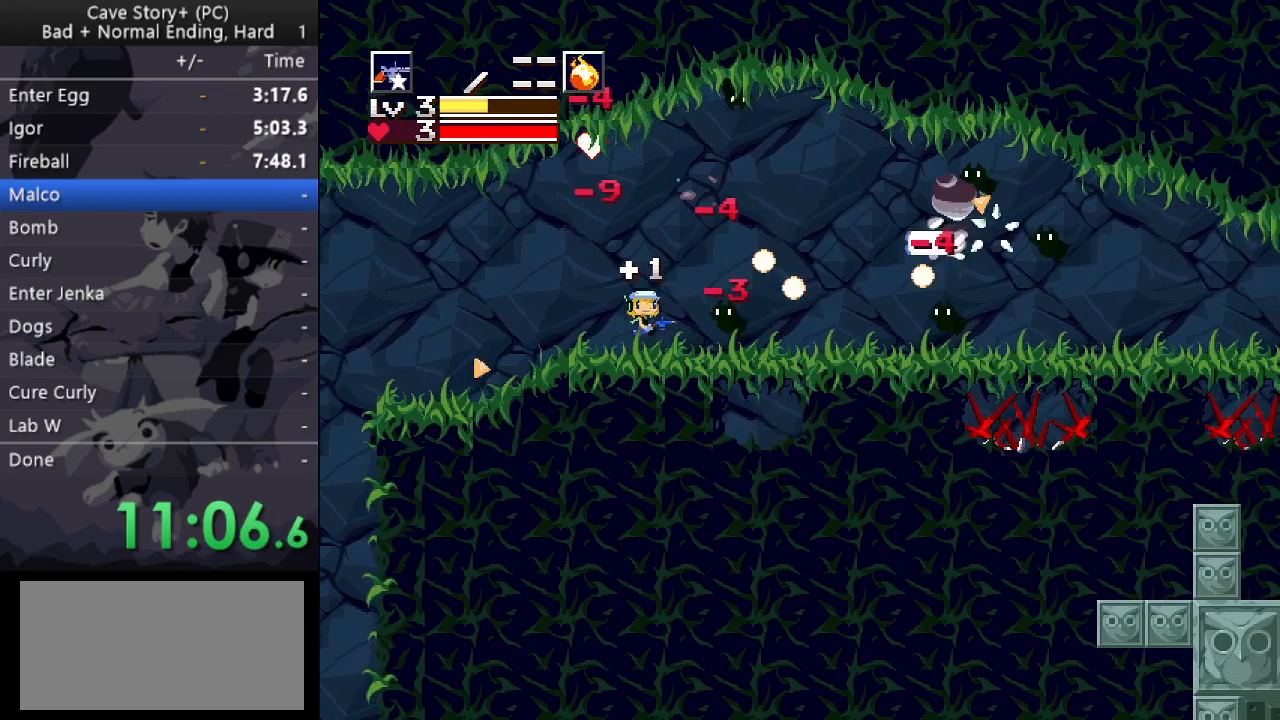
{"keys": ["right", "up"], "events": [[50, "x", "up"], [100, "x", "down"], [183, "right", "down"], [183, "x", "up"], [333, "z", "down"], [433, "up", "down"], [433, "z", "up"]]}
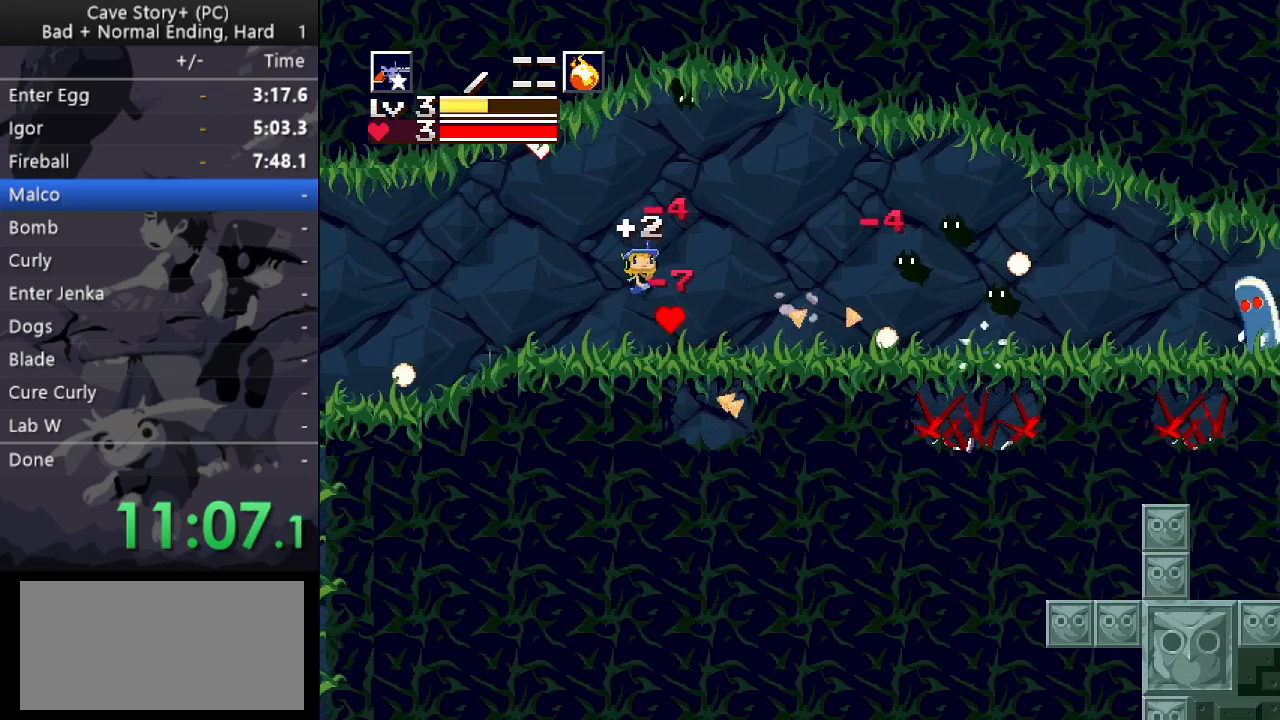
{"keys": ["left", "s", "up"], "events": [[117, "left", "down"], [117, "right", "up"], [117, "x", "down"], [167, "x", "up"], [200, "x", "down"], [350, "x", "up"], [433, "s", "down"]]}
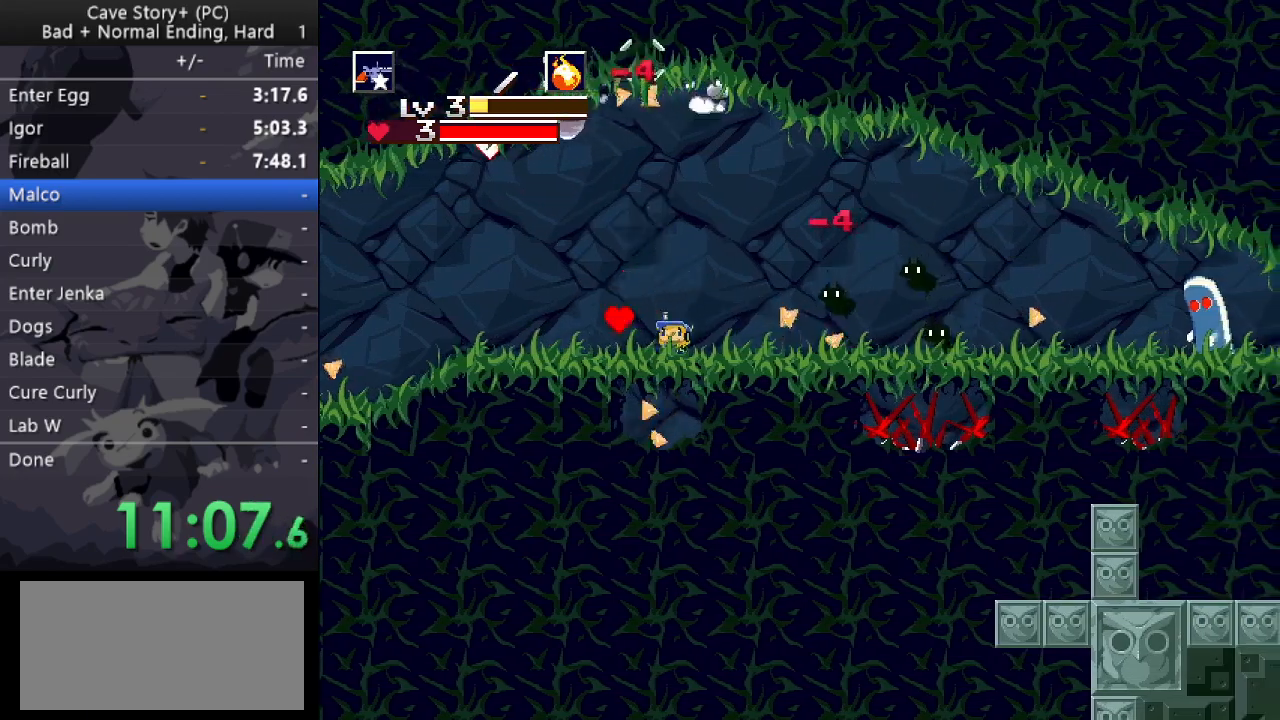
{"keys": ["z"], "events": [[33, "left", "up"], [33, "up", "up"], [83, "s", "up"], [183, "right", "down"], [267, "a", "down"], [267, "right", "up"], [367, "a", "up"], [417, "z", "down"]]}
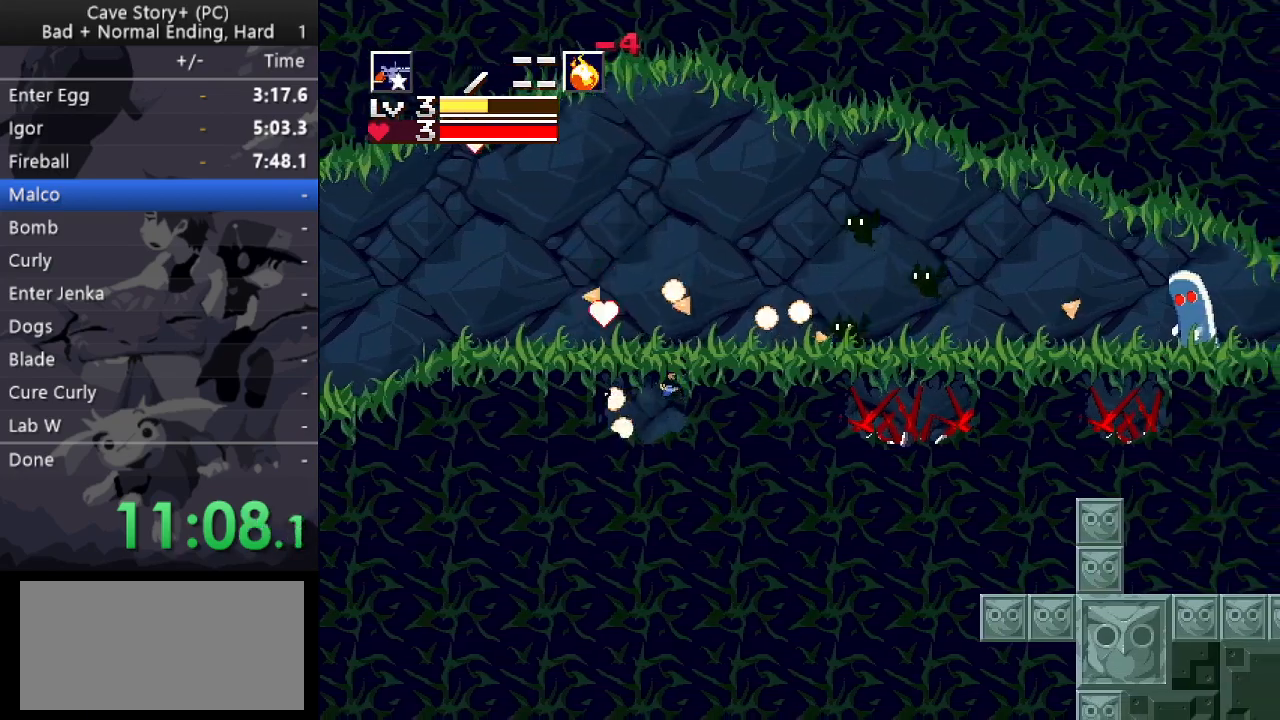
{"keys": [], "events": [[150, "x", "down"], [200, "right", "down"], [233, "x", "up"], [283, "x", "down"], [383, "x", "up"], [383, "z", "up"], [417, "x", "down"], [467, "right", "up"], [467, "x", "up"]]}
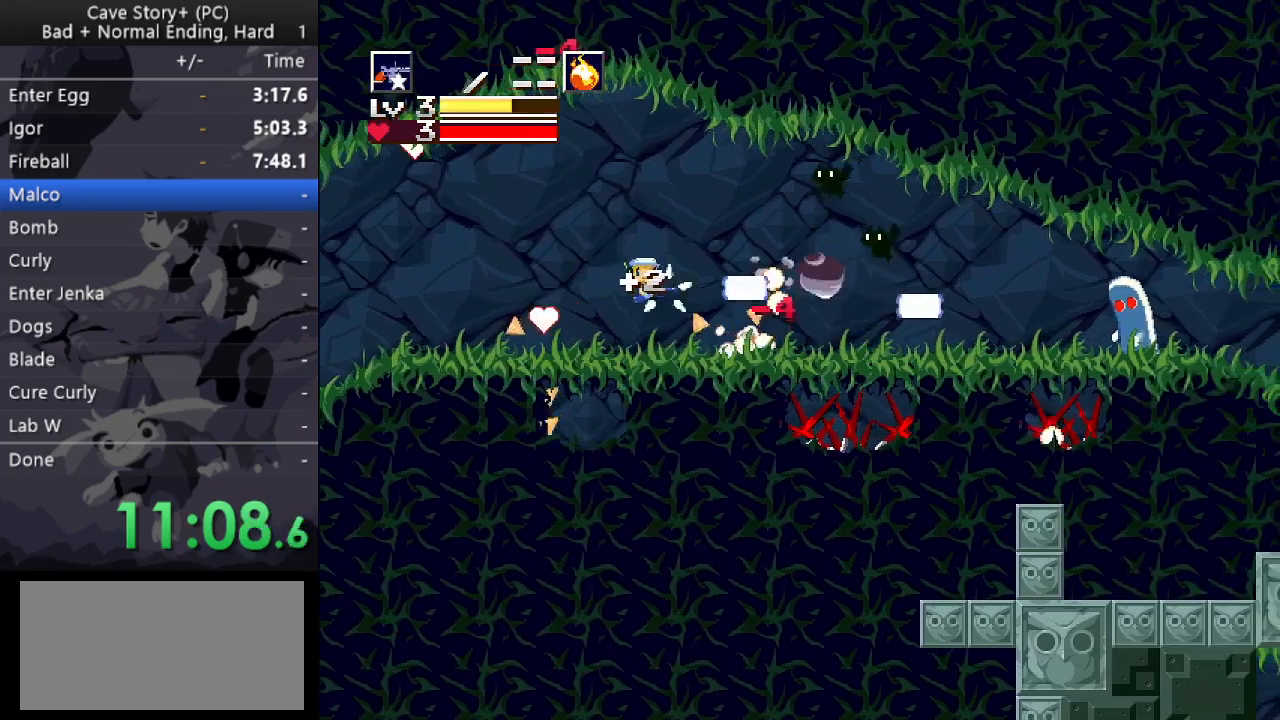
{"keys": ["x", "z"], "events": [[217, "left", "down"], [350, "z", "down"], [400, "left", "up"], [400, "right", "down"], [433, "right", "up"], [483, "x", "down"]]}
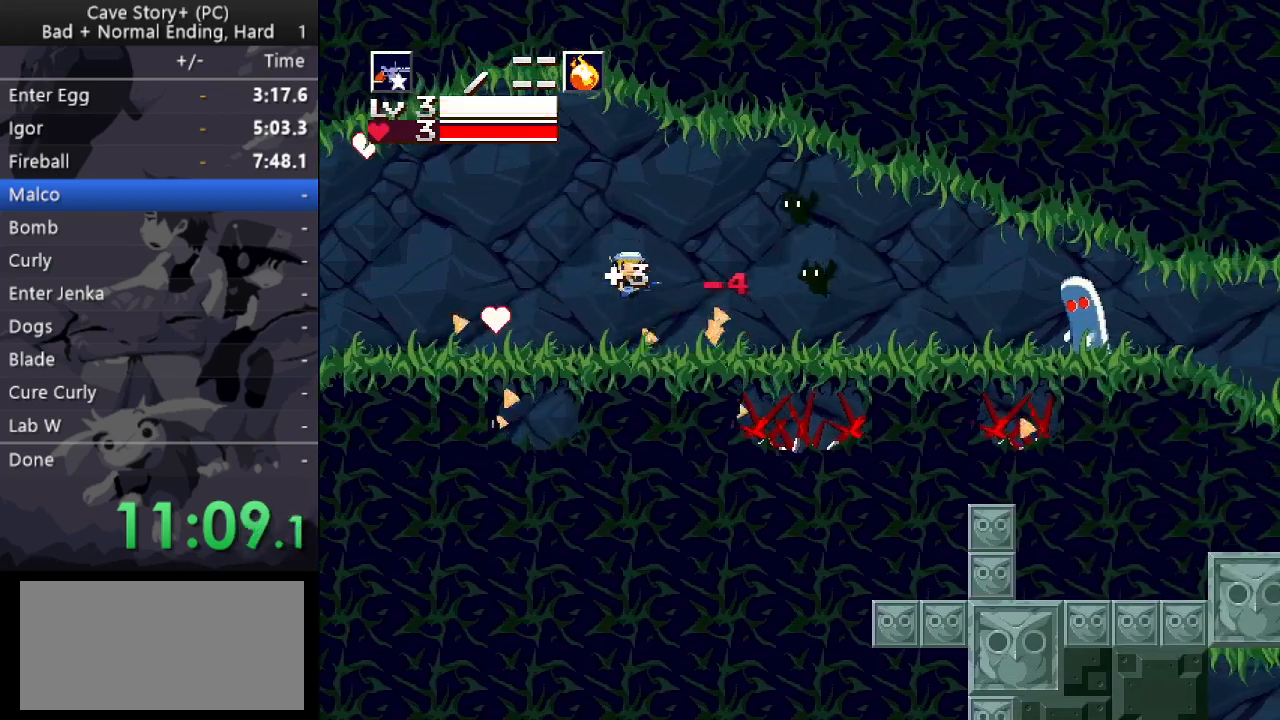
{"keys": [], "events": [[33, "z", "up"], [83, "x", "up"], [133, "x", "down"], [183, "x", "up"], [217, "x", "down"], [267, "x", "up"]]}
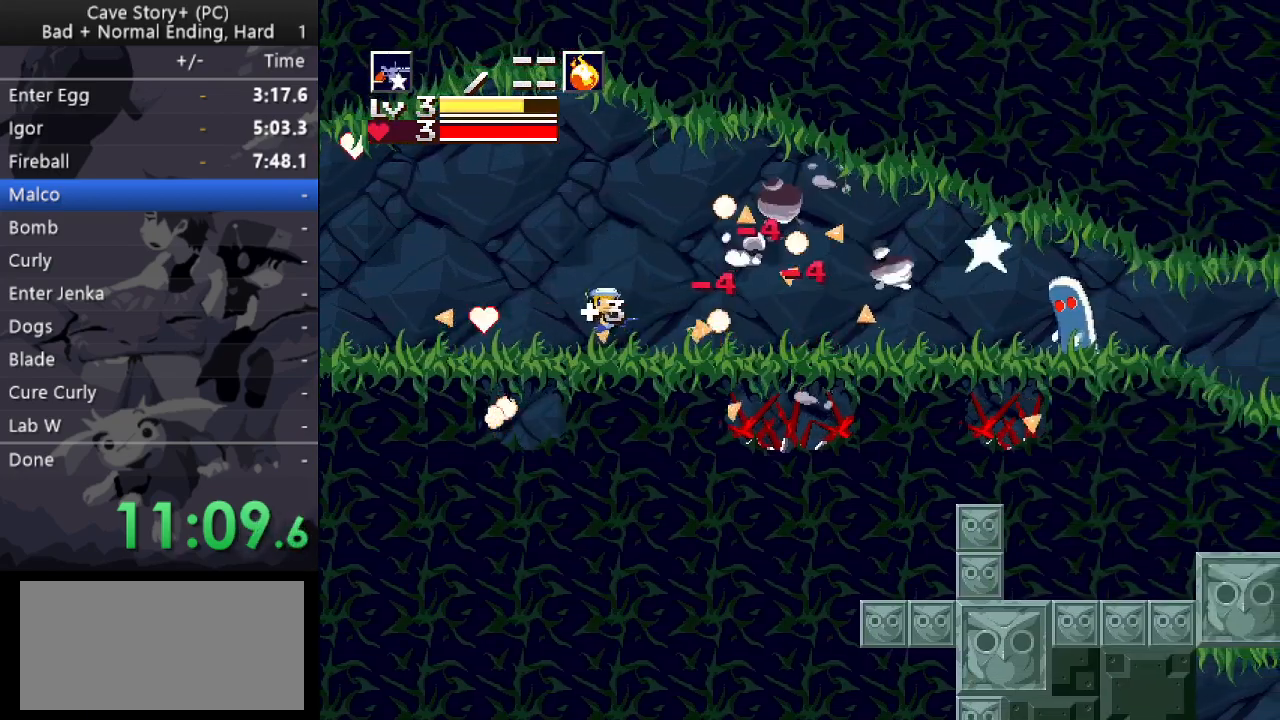
{"keys": ["right", "z"], "events": [[100, "s", "down"], [150, "s", "up"], [200, "right", "down"], [467, "z", "down"]]}
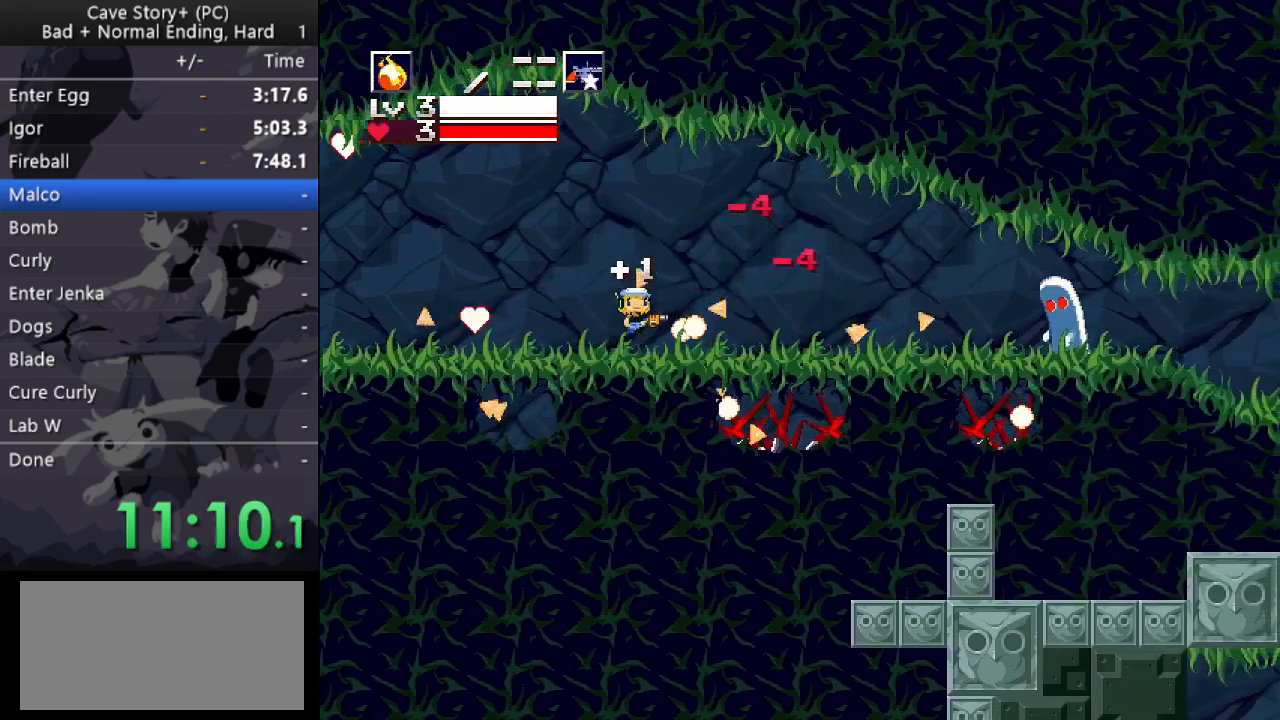
{"keys": ["right", "x"], "events": [[300, "x", "down"], [400, "x", "up"], [400, "z", "up"], [483, "x", "down"]]}
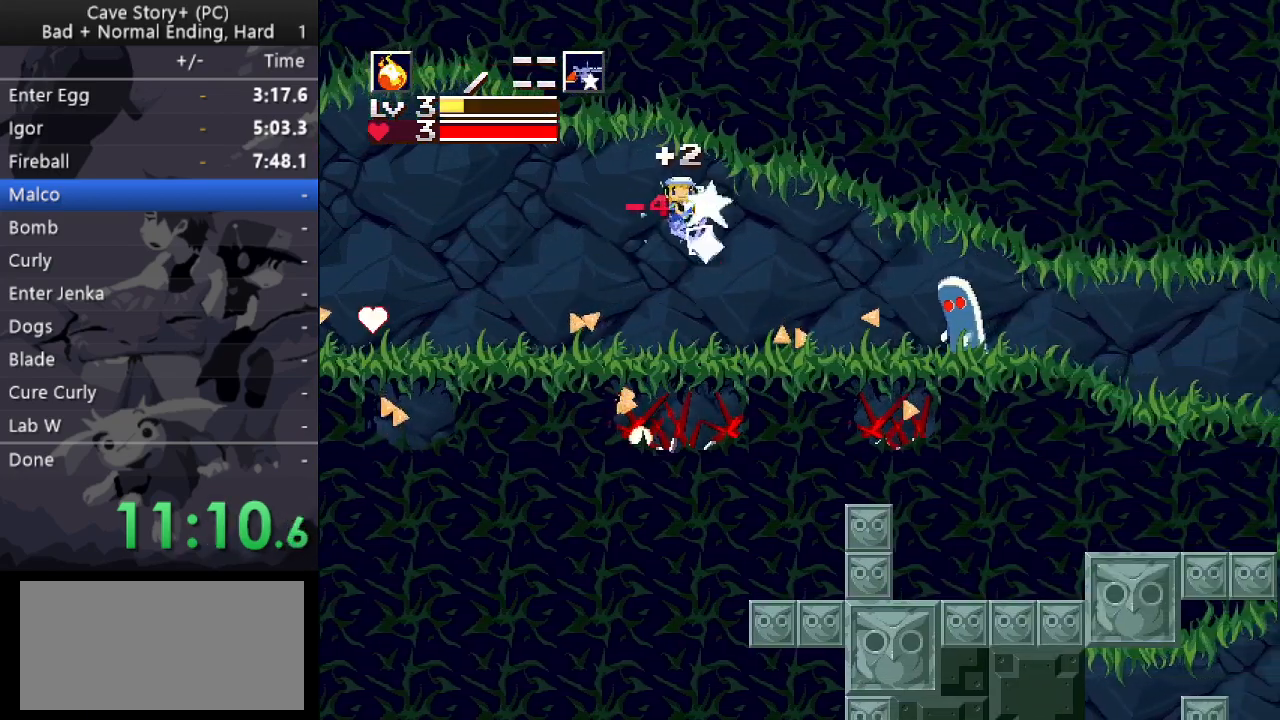
{"keys": ["left"], "events": [[33, "x", "up"], [83, "x", "down"], [217, "x", "up"], [267, "right", "up"], [317, "left", "down"]]}
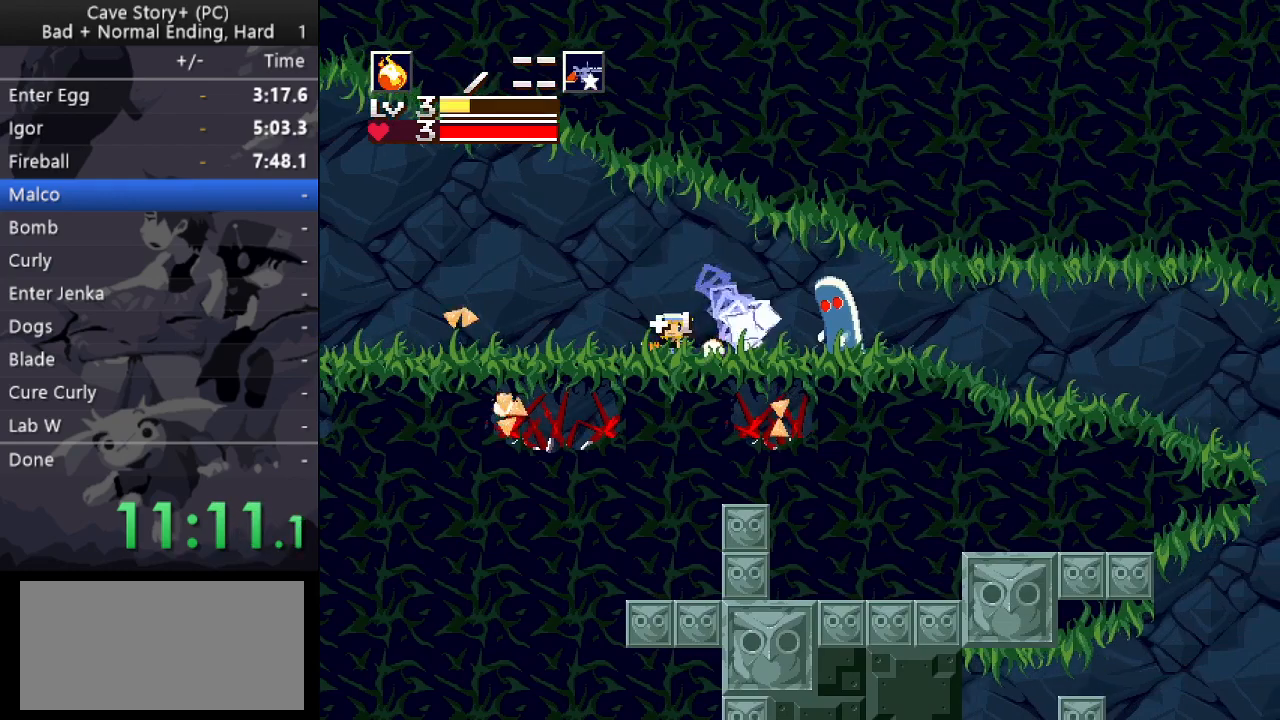
{"keys": ["right", "z"], "events": [[100, "left", "up"], [233, "left", "down"], [283, "z", "down"], [383, "left", "up"], [467, "right", "down"]]}
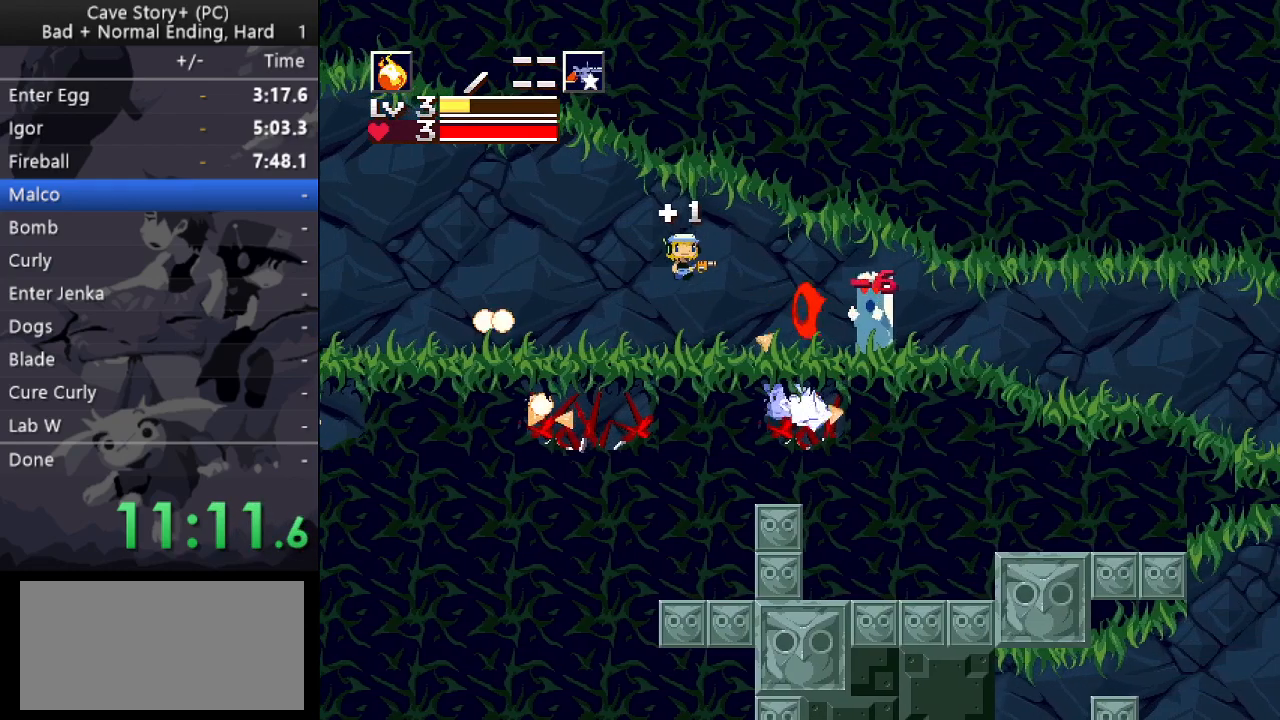
{"keys": [], "events": [[100, "right", "up"], [450, "z", "up"]]}